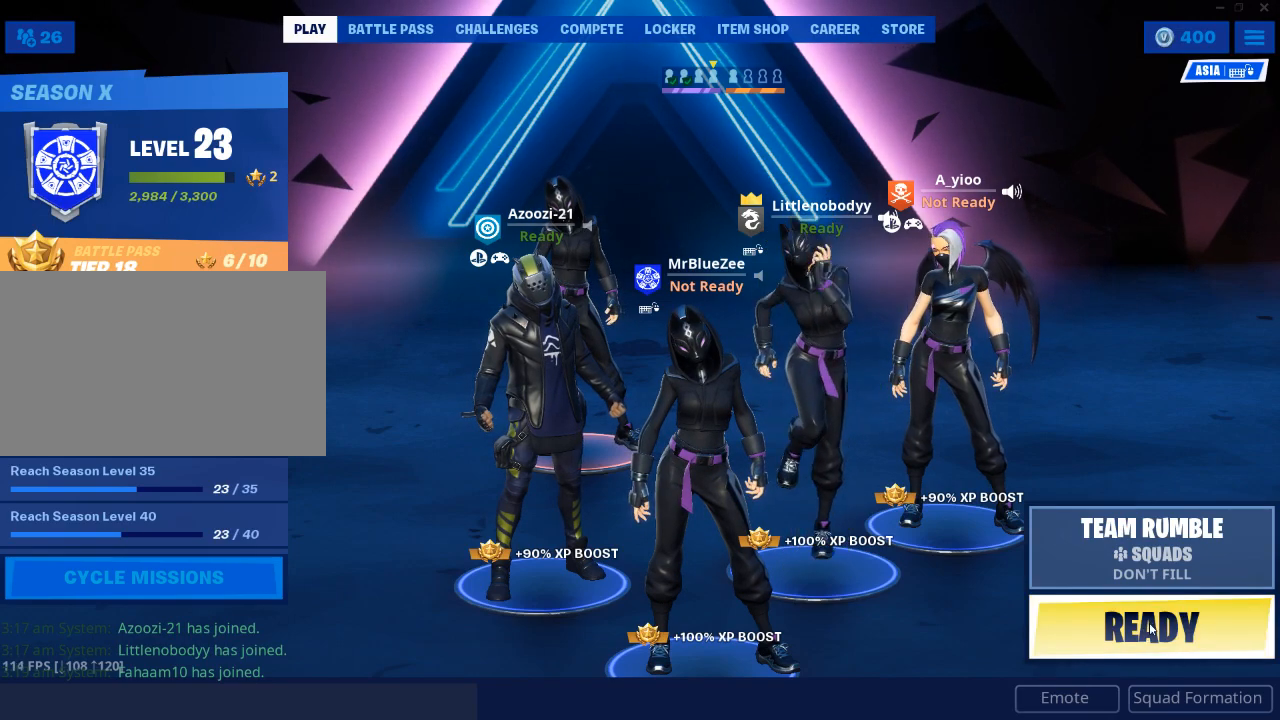
Gameplay with keyboard and mouse; each line is a JSON object with the keys and mouse buttons held at the frame after it. "events" lists presses ("down") and releases ("up") of "1", "2", "3", "4", "5", "a", "alt", "c", "caps_lock", "ctrl", "d", "e", "f", "g", "q", "r", "s", "shift", "space", "t", "tab", "v", "w", "x", "z", "mouse_left", "mouse_wheel" and "mouse_right" between this image and that frame as [ms after this image, input, new state], when the widget could be followed in between. "mouse_left", "mouse_wheel", "mouse_right" = the "left", "wheel", "right" buttons of the "mouse" list. No other keys are recorded. "wheel" means that the mouse wheel is clicked or scrolled. "mouse_move" is the direction in which the mouse moves at that frame (one of eight, or "still"), when it could be read.
{"keys": [], "mouse": [], "mouse_move": "still", "events": [[284, "mouse_left", "down"], [384, "mouse_left", "up"]]}
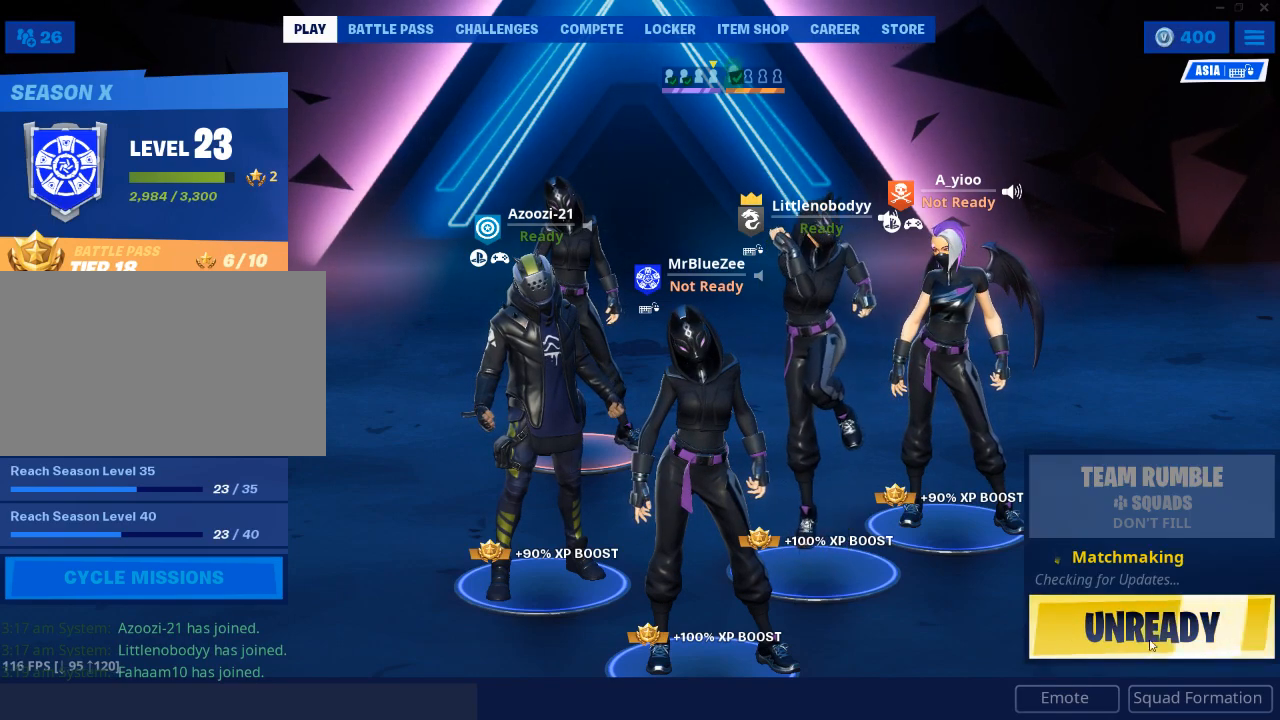
{"keys": [], "mouse": [], "mouse_move": "still", "events": []}
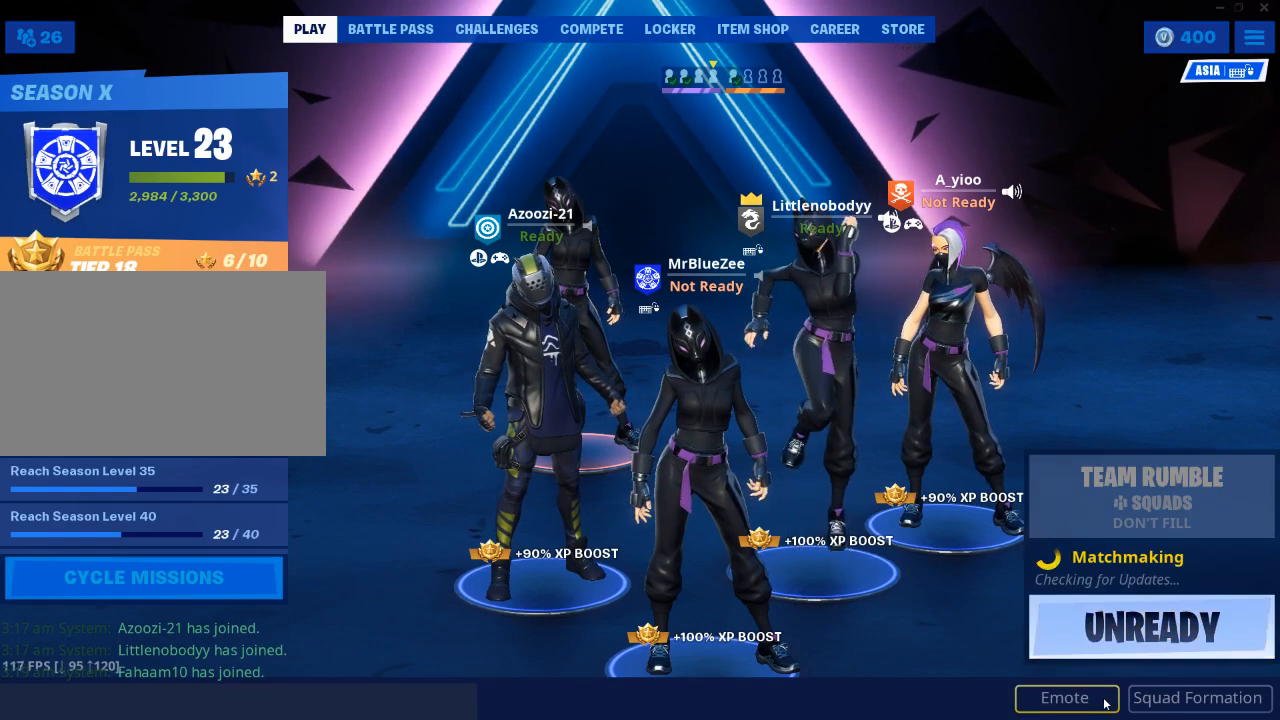
{"keys": [], "mouse": [], "mouse_move": "left", "events": [[33, "mouse_left", "down"], [83, "mouse_left", "up"]]}
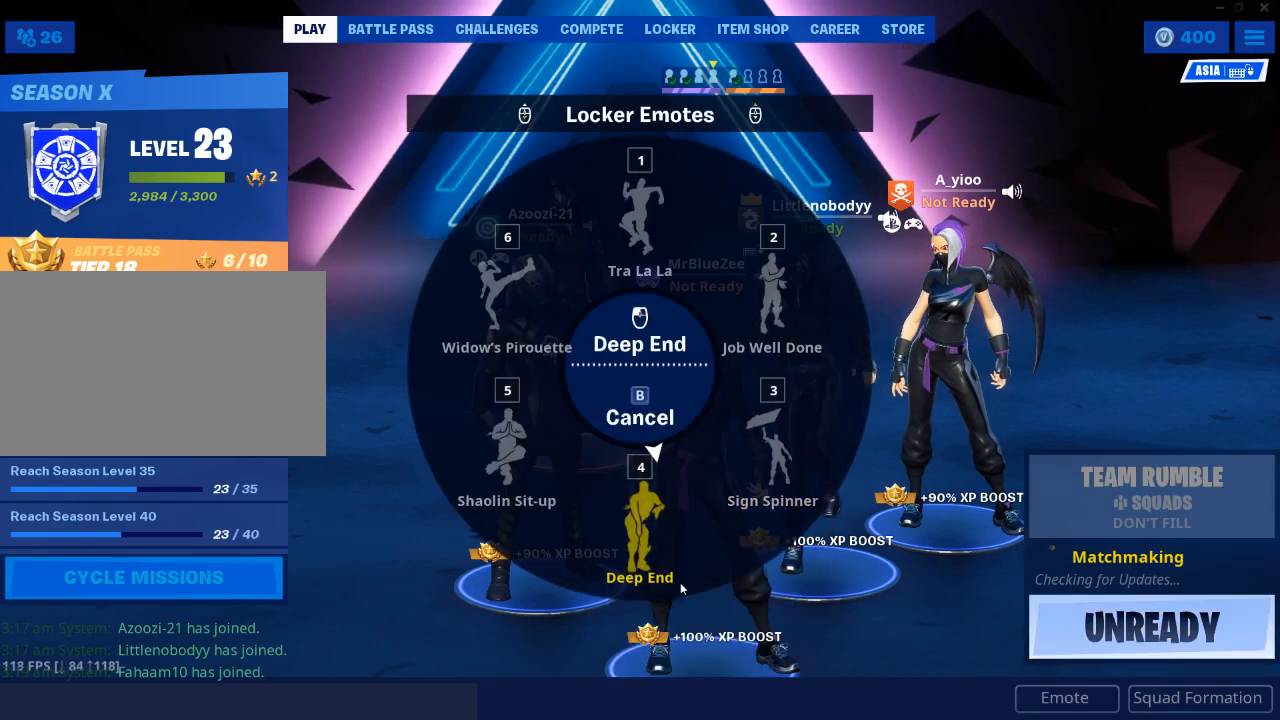
{"keys": [], "mouse": [], "mouse_move": "up-left", "events": []}
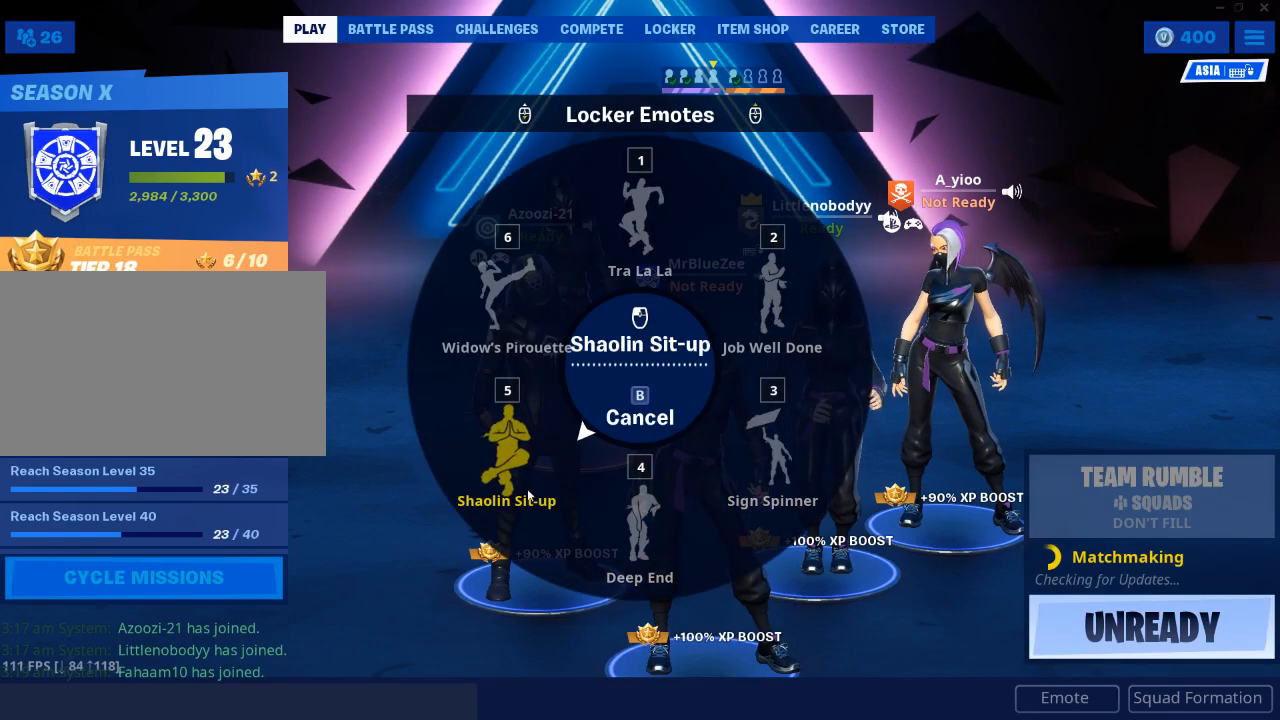
{"keys": [], "mouse": [], "mouse_move": "still", "events": []}